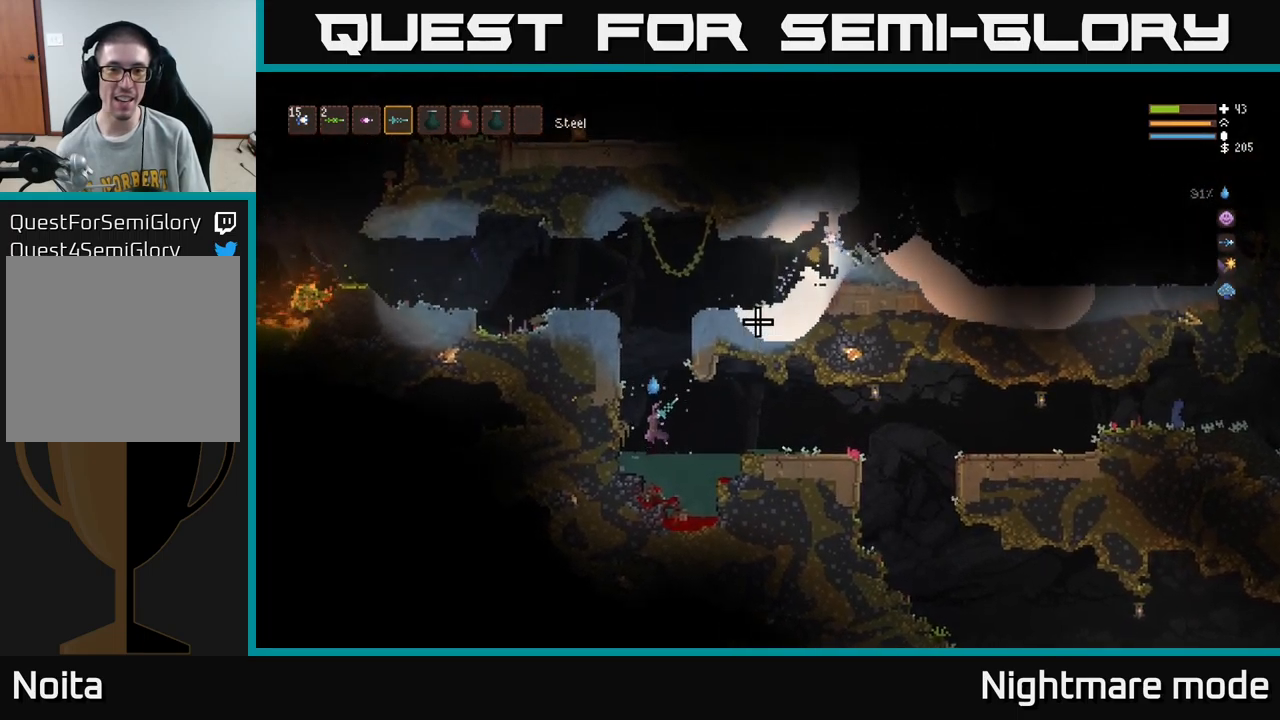
Gameplay with a controller (Xbox layout); each line is a JSON object with the inputs held at the frame after it. "events" lists button and stick changes between this image and that frame as [ms after this image, input, new state], when the widget could be followed in between.
{"buttons": [], "left_stick": "center", "right_stick": "up-right", "events": [[200, "L2", "down"], [317, "L2", "up"]]}
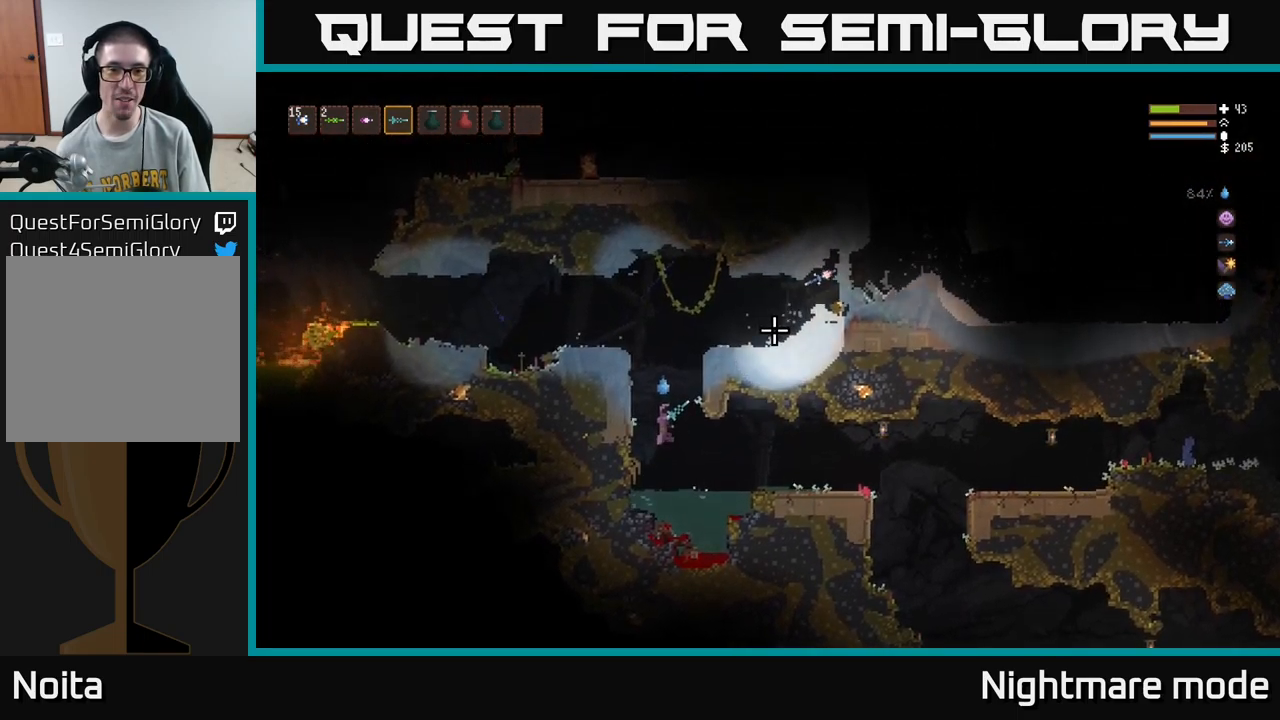
{"buttons": ["L2"], "left_stick": "center", "right_stick": "up-right", "events": [[117, "L2", "down"], [250, "L2", "up"], [450, "L2", "down"]]}
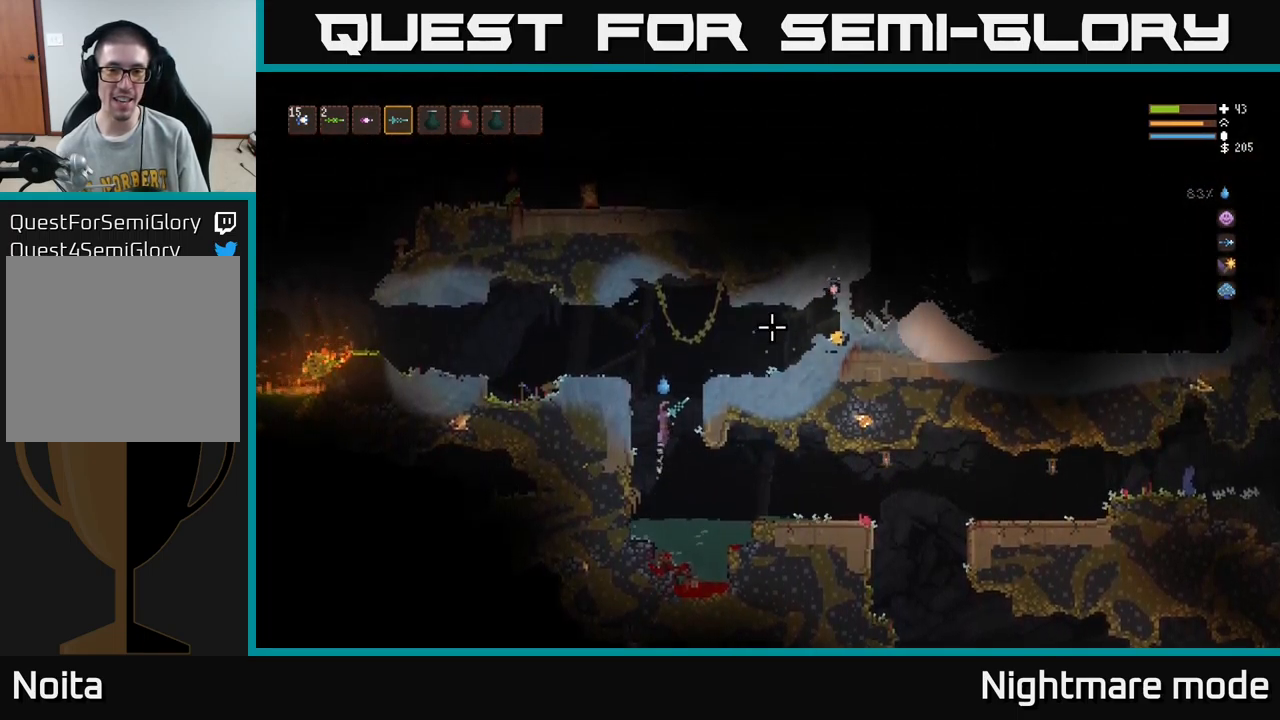
{"buttons": [], "left_stick": "right", "right_stick": "up-right", "events": [[117, "left_stick", "right"], [400, "L2", "up"]]}
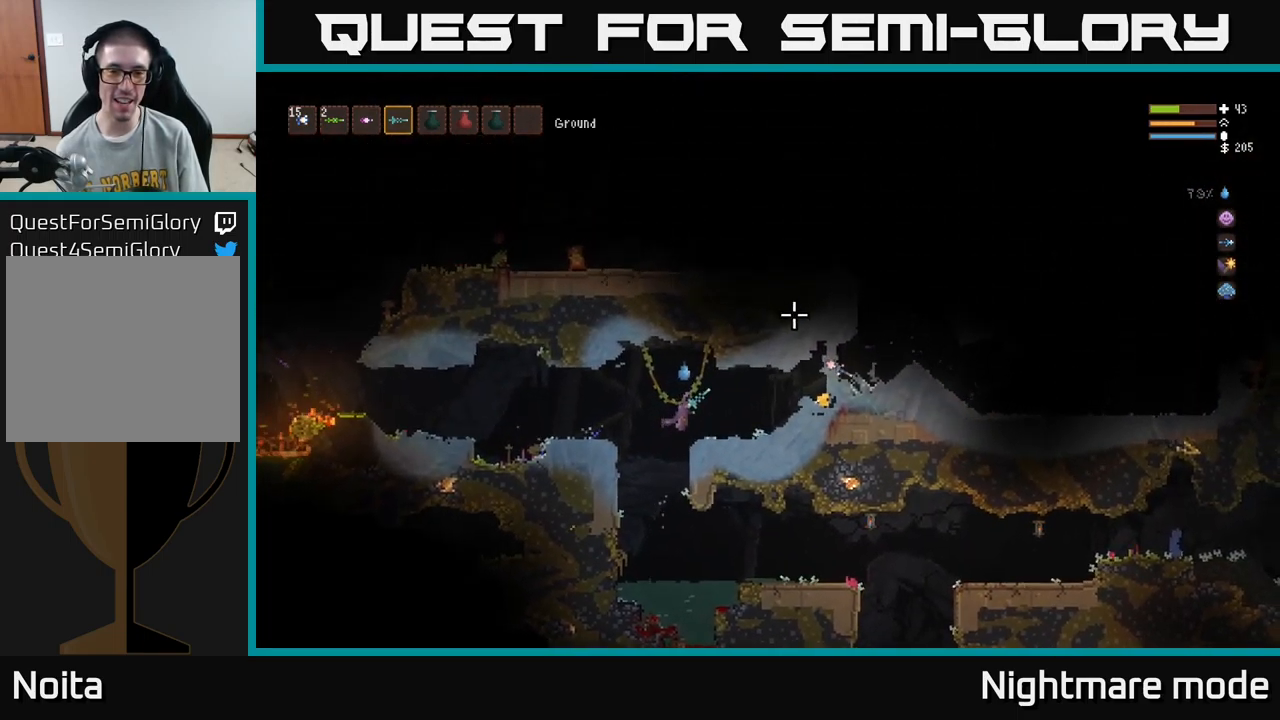
{"buttons": ["L2"], "left_stick": "right", "right_stick": "up-right", "events": [[217, "left_stick", "center"], [283, "left_stick", "right"], [417, "L2", "down"]]}
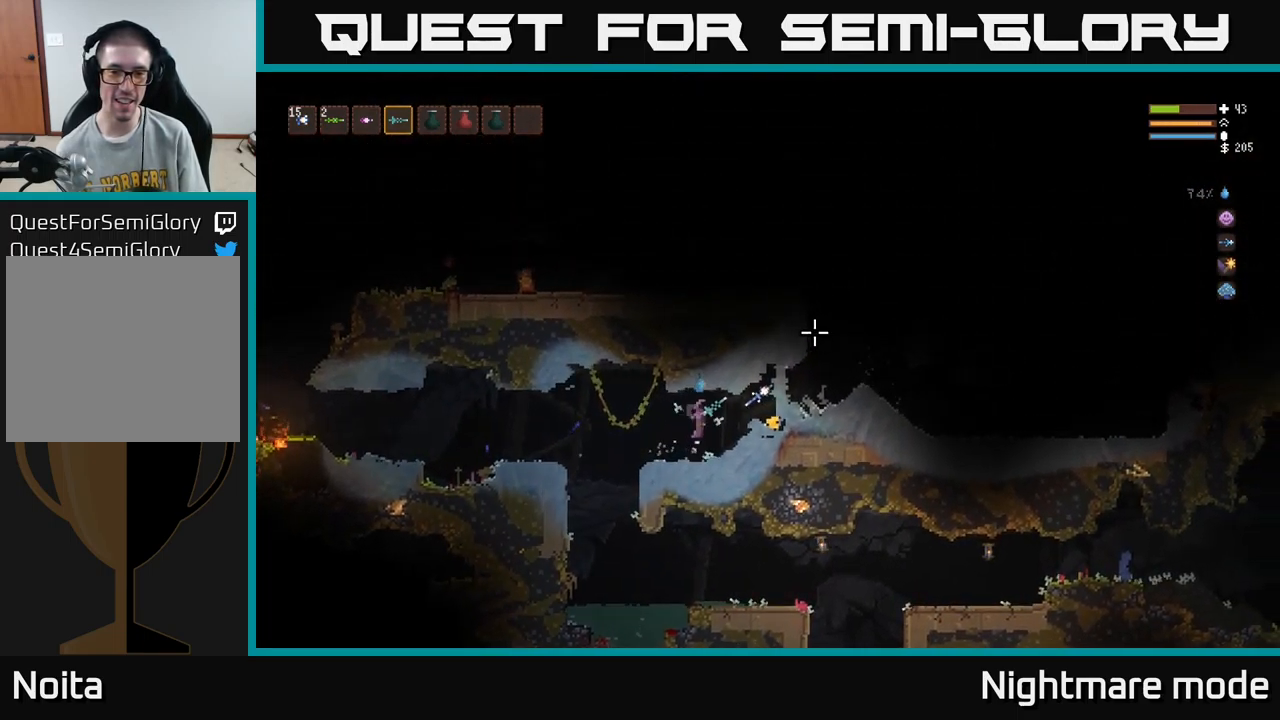
{"buttons": [], "left_stick": "center", "right_stick": "center", "events": [[50, "L2", "up"], [167, "right_stick", "center"], [417, "left_stick", "center"]]}
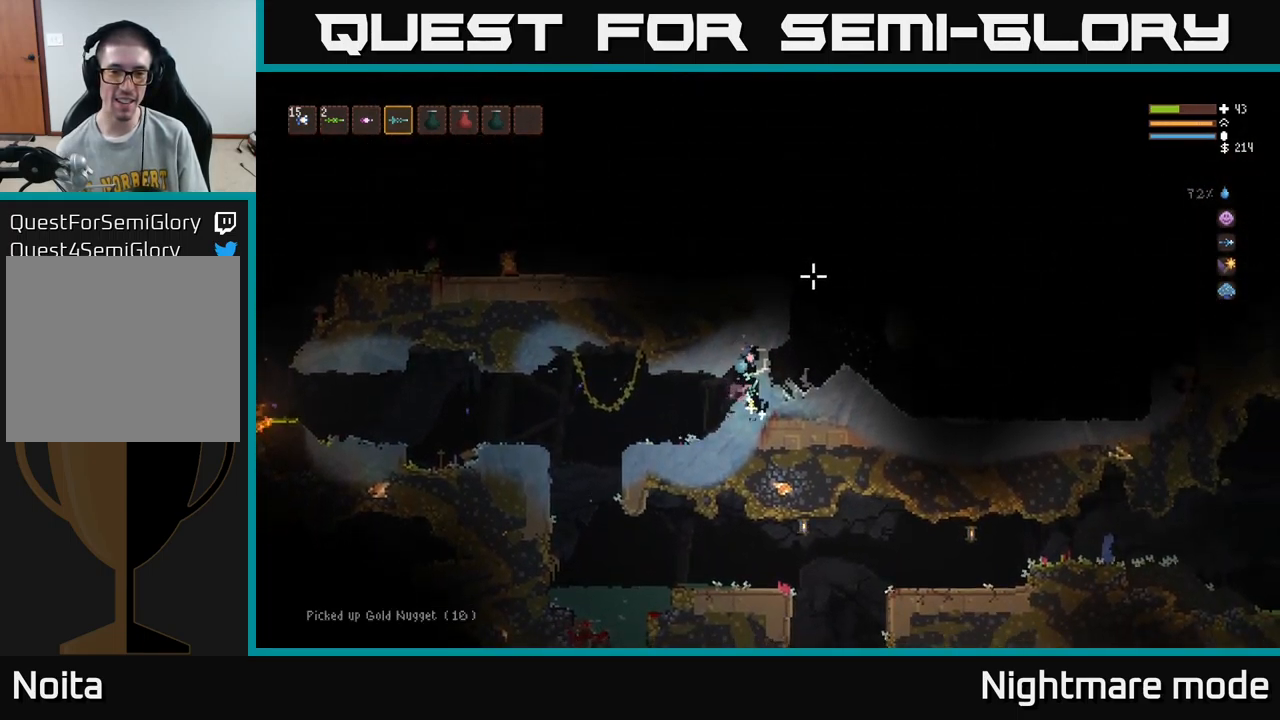
{"buttons": [], "left_stick": "center", "right_stick": "center", "events": [[133, "A", "down"], [233, "A", "up"]]}
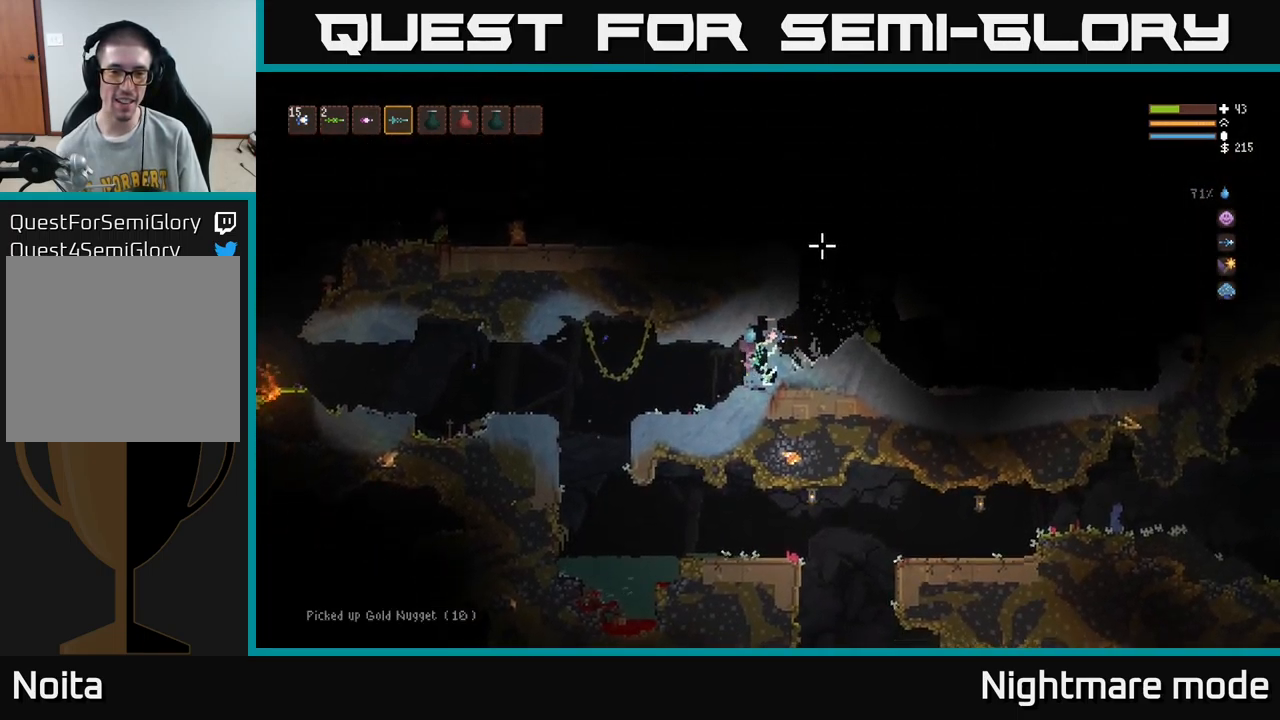
{"buttons": [], "left_stick": "left", "right_stick": "center", "events": [[33, "L2", "down"], [50, "left_stick", "up-left"], [133, "left_stick", "left"], [167, "L2", "up"]]}
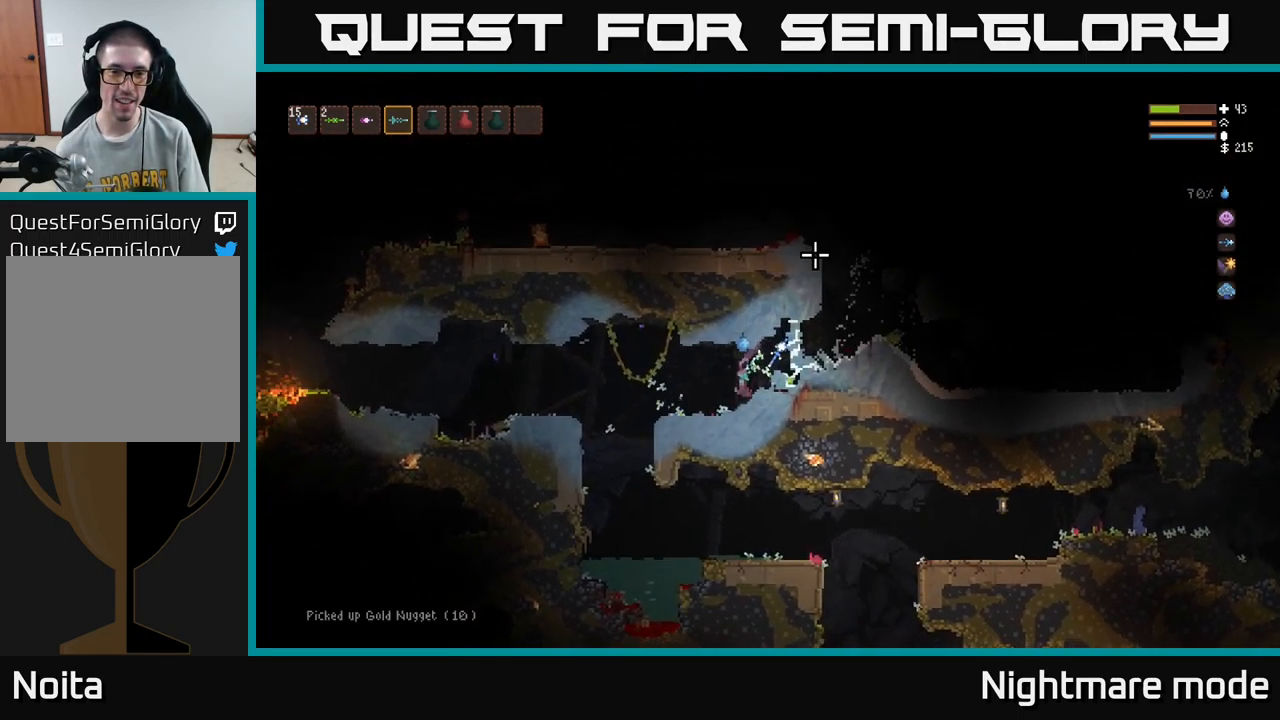
{"buttons": ["R2"], "left_stick": "left", "right_stick": "right", "events": [[50, "right_stick", "right"], [150, "left_stick", "center"], [250, "left_stick", "left"], [349, "R2", "down"]]}
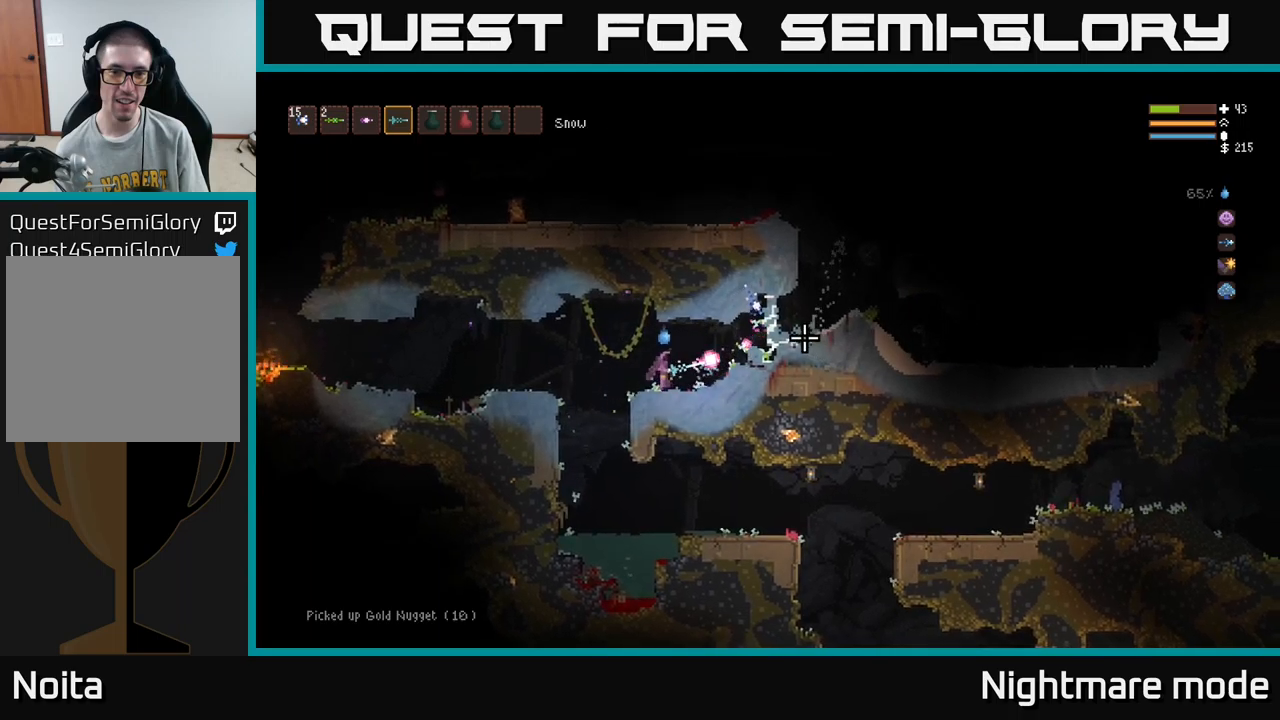
{"buttons": ["R2"], "left_stick": "right", "right_stick": "right", "events": [[117, "left_stick", "center"], [400, "left_stick", "right"], [417, "L2", "down"], [467, "L2", "up"]]}
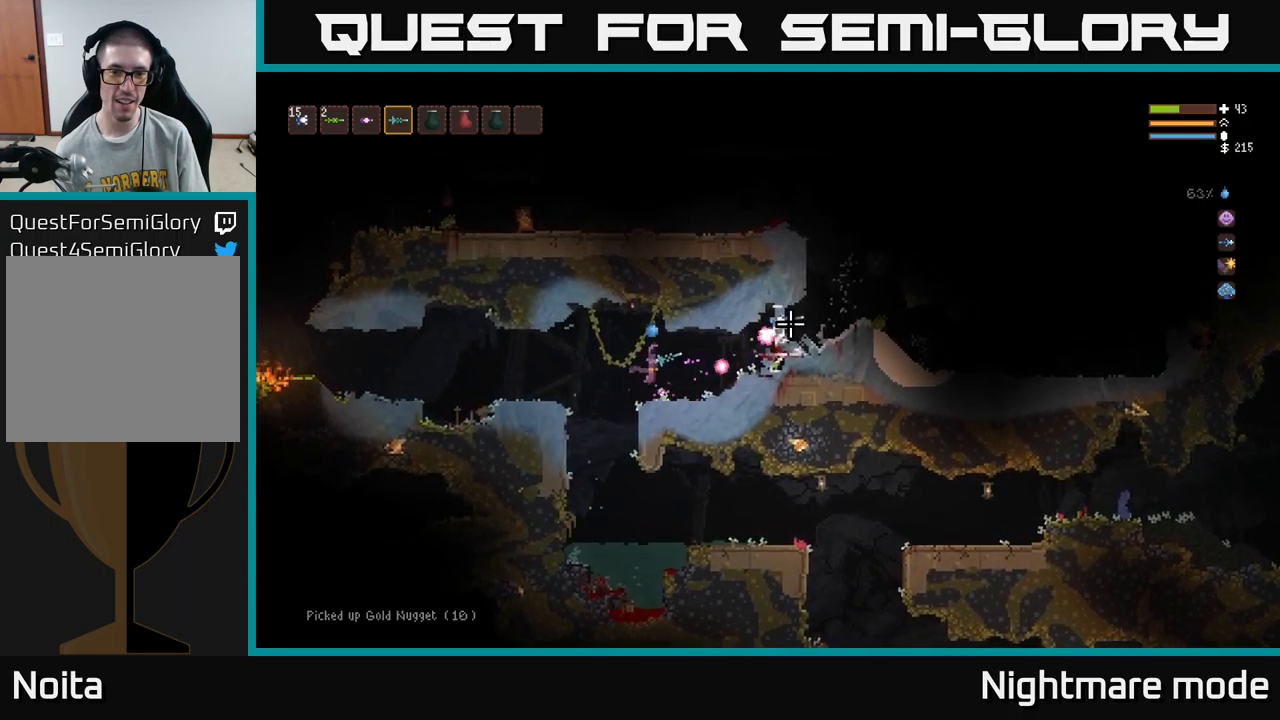
{"buttons": ["R2"], "left_stick": "center", "right_stick": "right", "events": [[33, "left_stick", "center"]]}
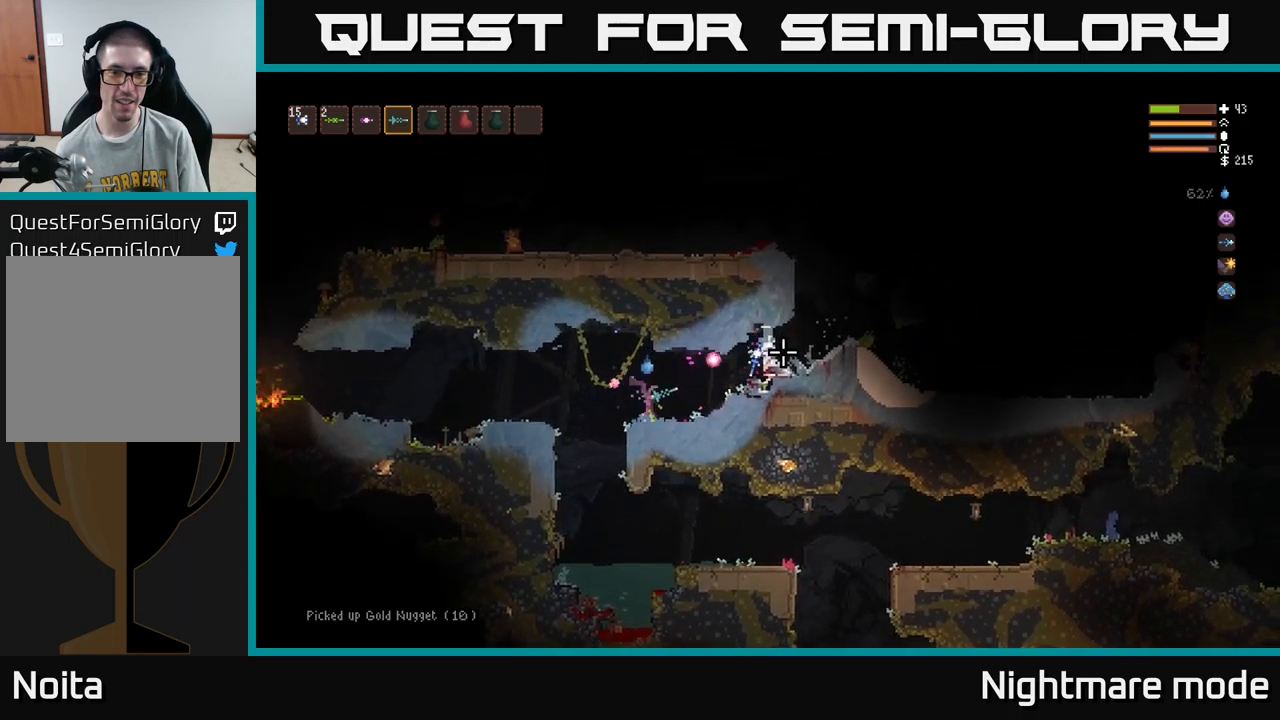
{"buttons": ["R2"], "left_stick": "center", "right_stick": "up-right", "events": [[33, "left_stick", "right"], [50, "right_stick", "up-right"], [133, "left_stick", "center"]]}
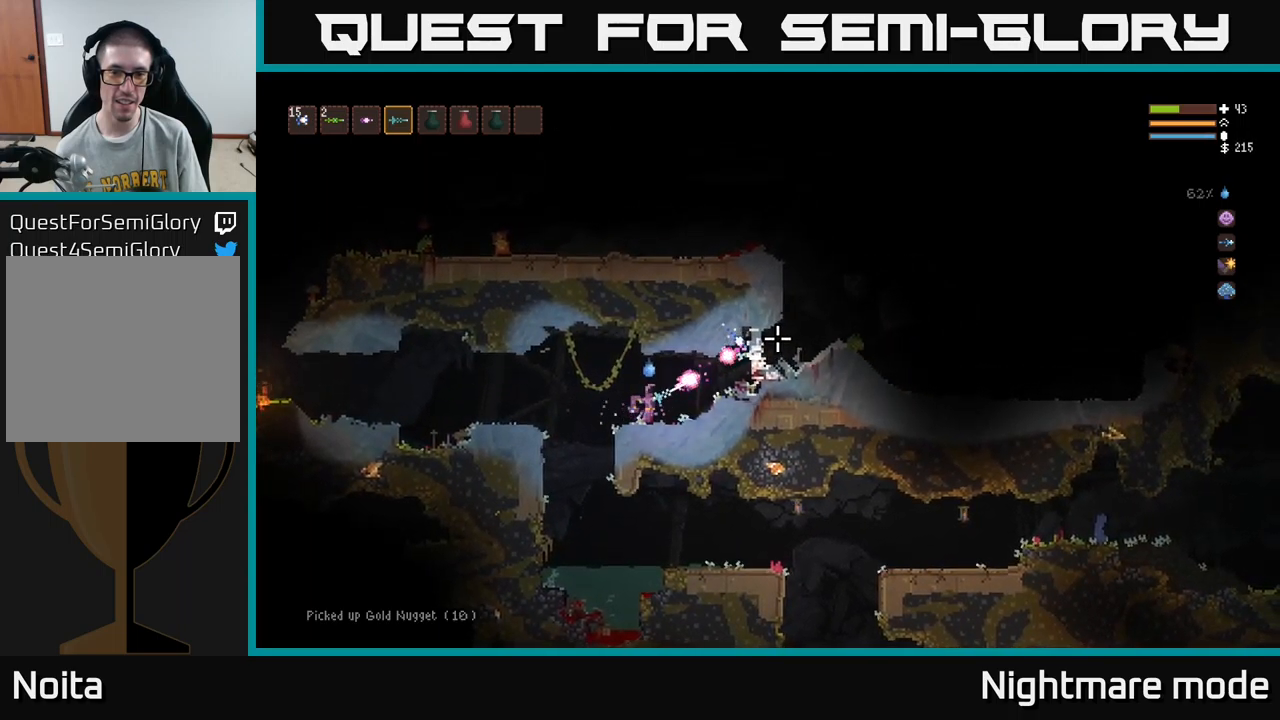
{"buttons": ["L2"], "left_stick": "right", "right_stick": "up-right", "events": [[17, "left_stick", "right"], [217, "left_stick", "center"], [383, "left_stick", "right"], [433, "L2", "down"], [467, "R2", "up"]]}
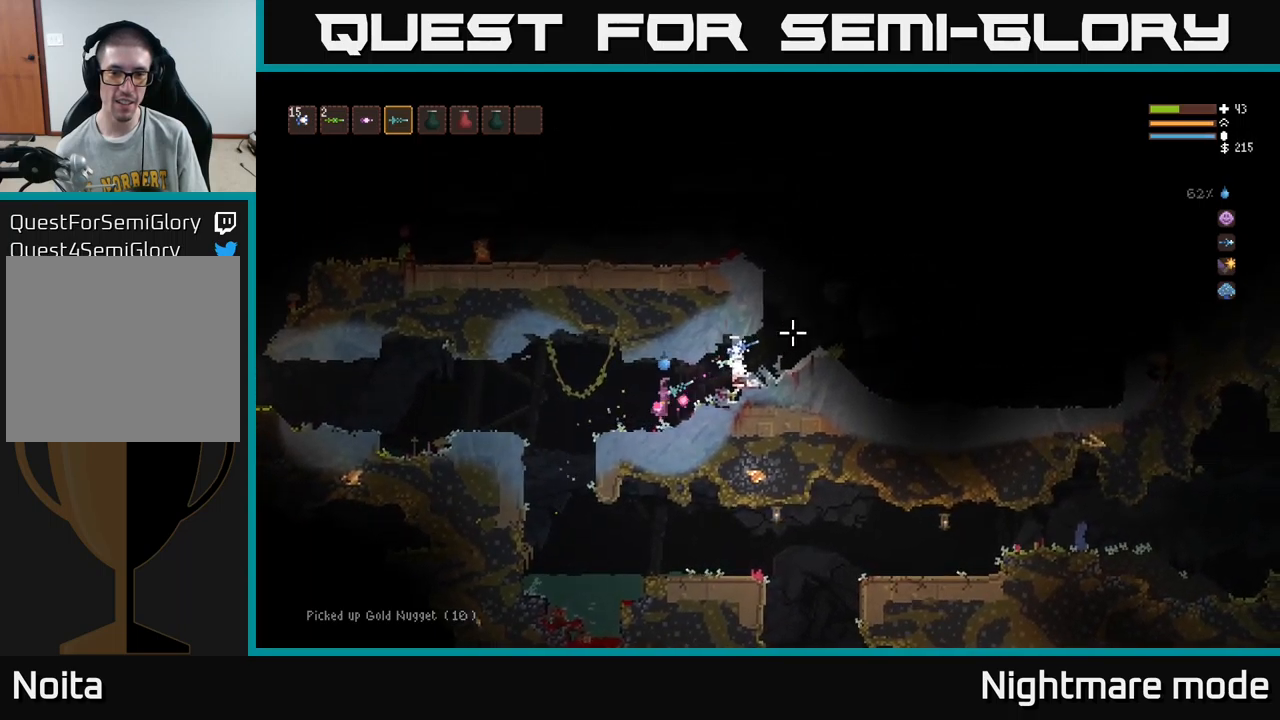
{"buttons": ["A"], "left_stick": "center", "right_stick": "center", "events": [[50, "right_stick", "center"], [67, "L2", "up"], [333, "L2", "down"], [417, "A", "down"], [450, "L2", "up"], [450, "left_stick", "center"]]}
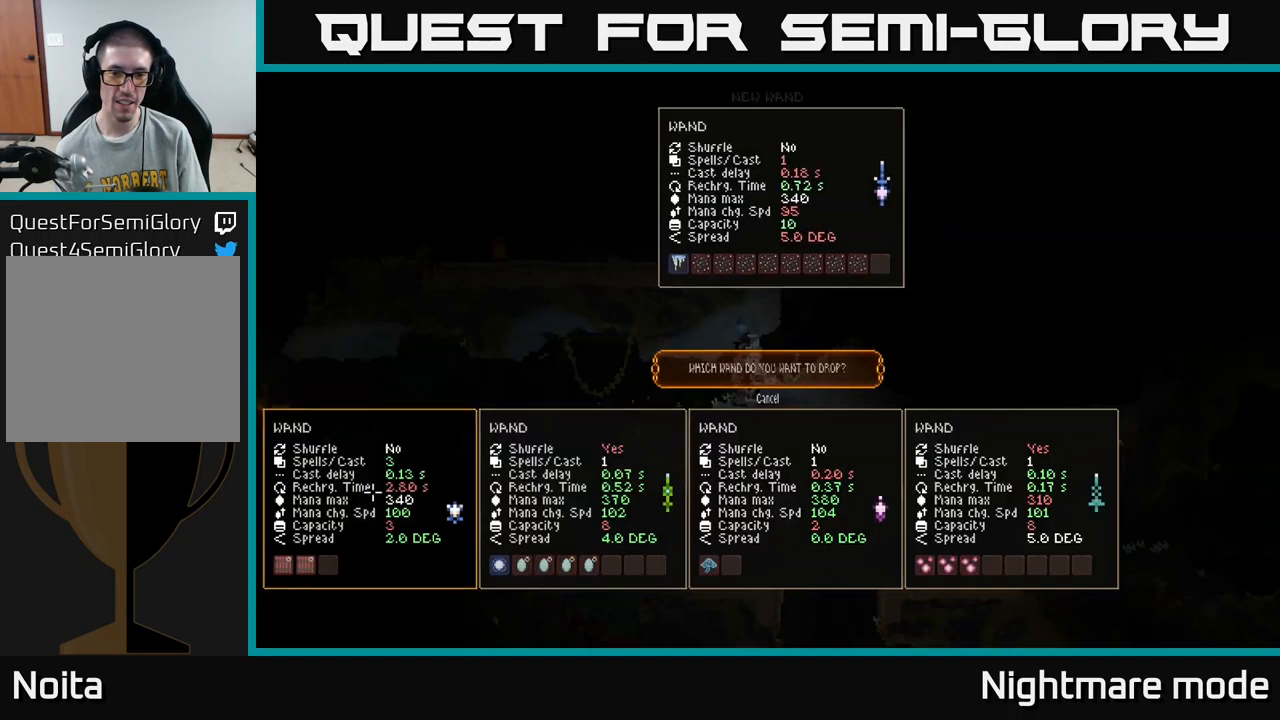
{"buttons": [], "left_stick": "center", "right_stick": "center", "events": [[17, "A", "up"]]}
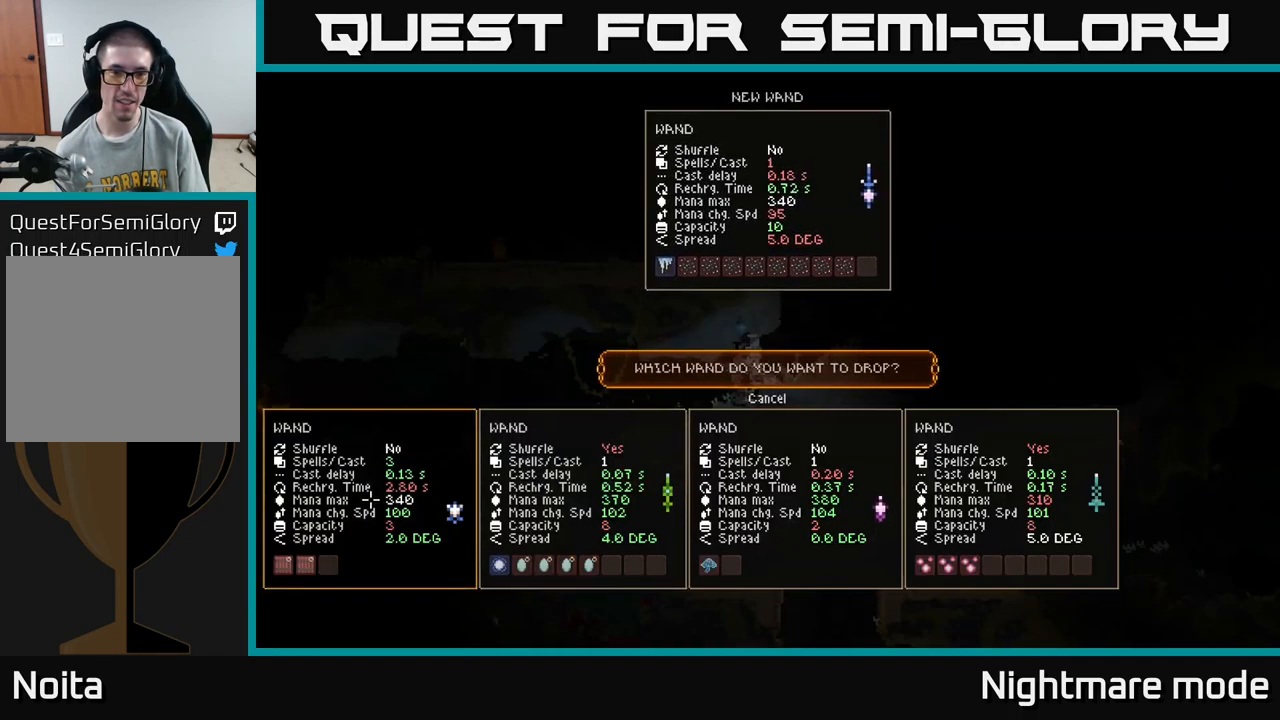
{"buttons": ["DPAD_RIGHT"], "left_stick": "center", "right_stick": "center", "events": [[300, "DPAD_RIGHT", "down"], [367, "DPAD_RIGHT", "up"], [450, "DPAD_RIGHT", "down"]]}
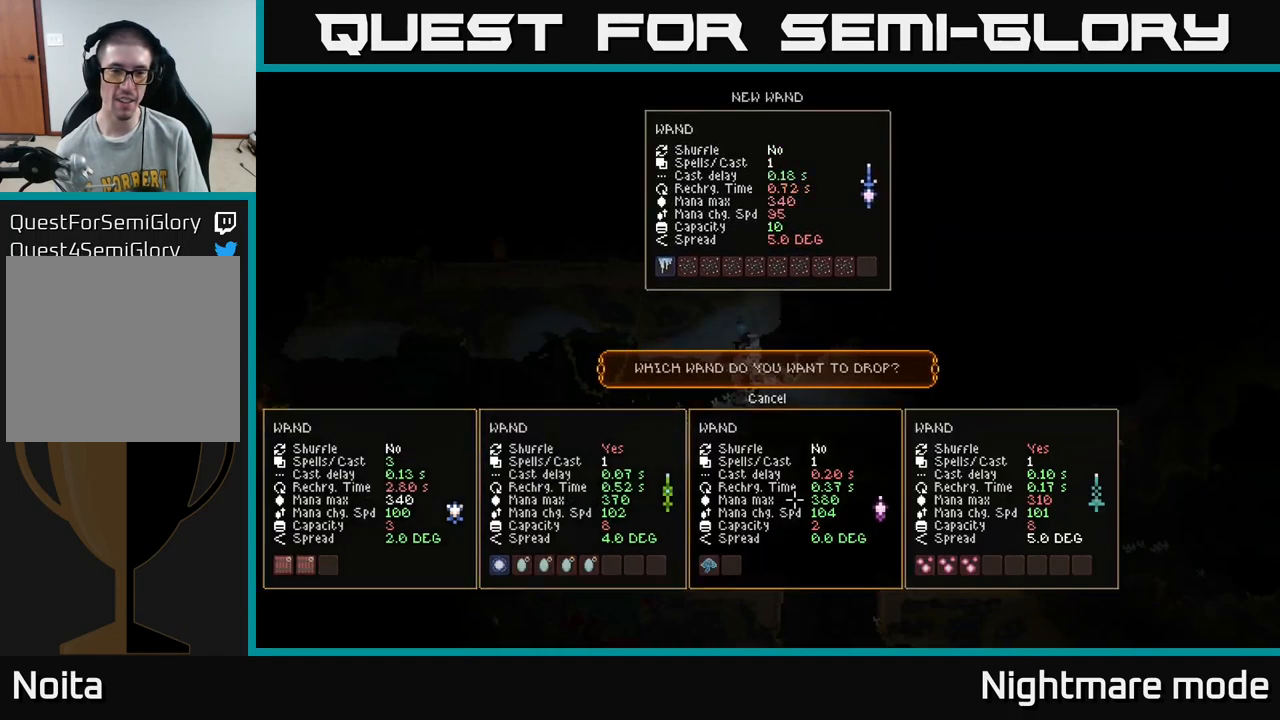
{"buttons": [], "left_stick": "center", "right_stick": "center", "events": [[50, "DPAD_RIGHT", "up"], [267, "DPAD_UP", "down"], [333, "DPAD_UP", "up"]]}
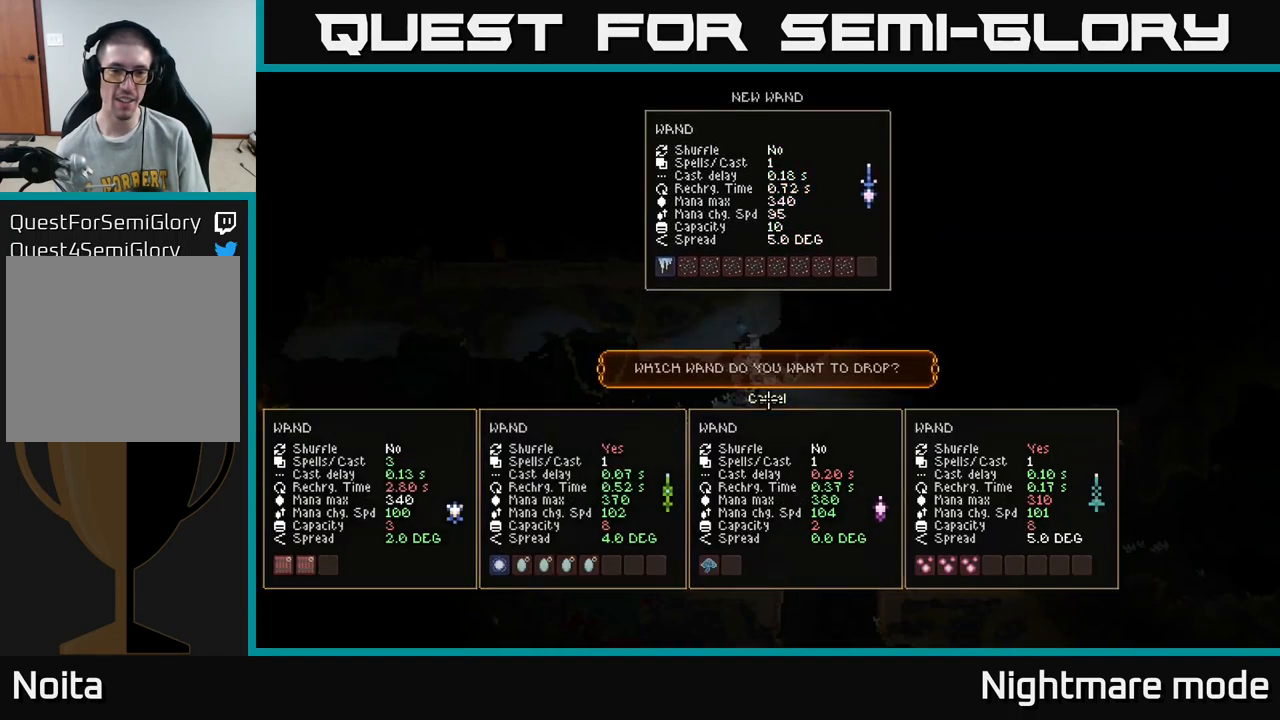
{"buttons": ["DPAD_LEFT"], "left_stick": "center", "right_stick": "center", "events": [[133, "DPAD_UP", "down"], [233, "DPAD_UP", "up"], [467, "DPAD_LEFT", "down"]]}
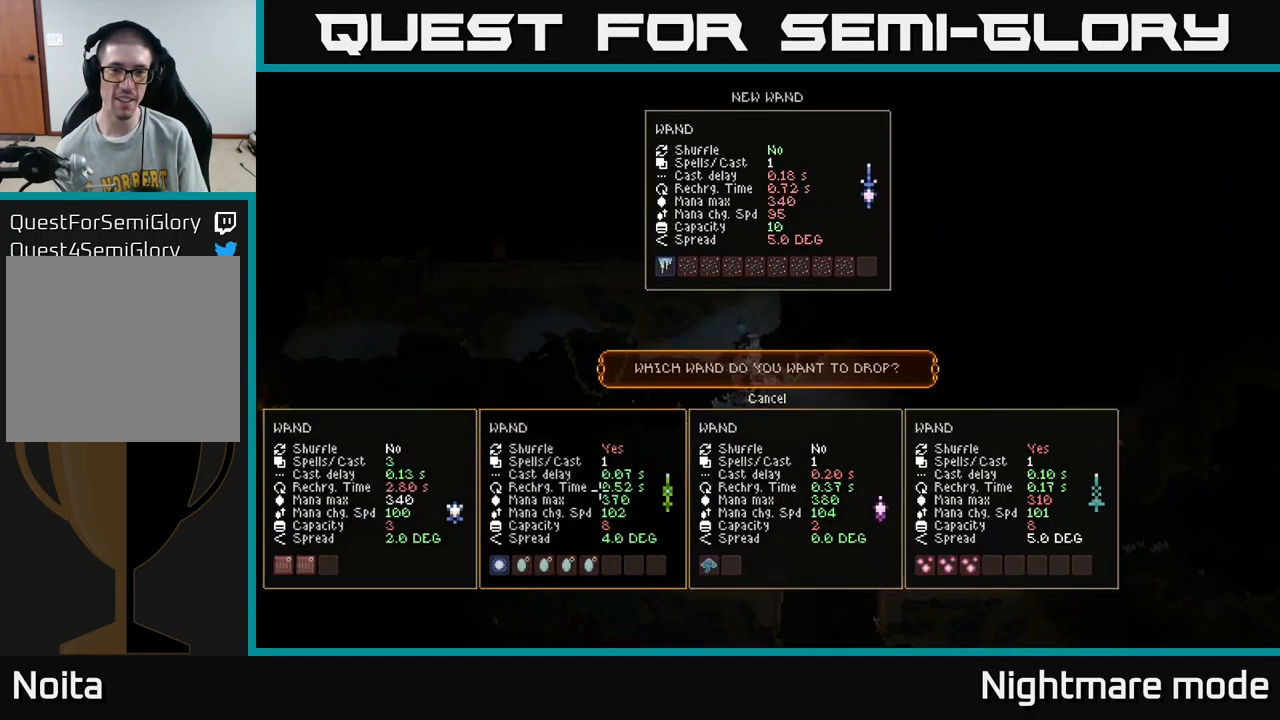
{"buttons": [], "left_stick": "center", "right_stick": "center", "events": [[83, "DPAD_LEFT", "up"], [300, "DPAD_UP", "down"], [484, "DPAD_UP", "up"]]}
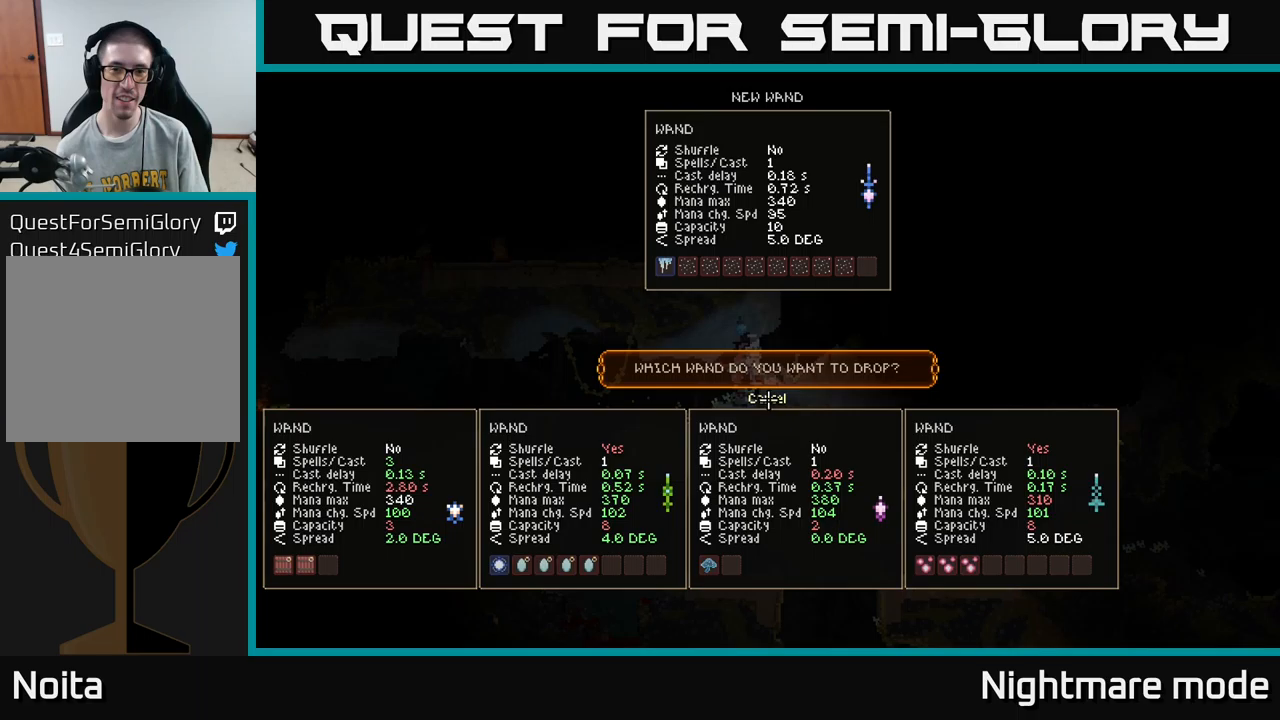
{"buttons": [], "left_stick": "center", "right_stick": "center", "events": []}
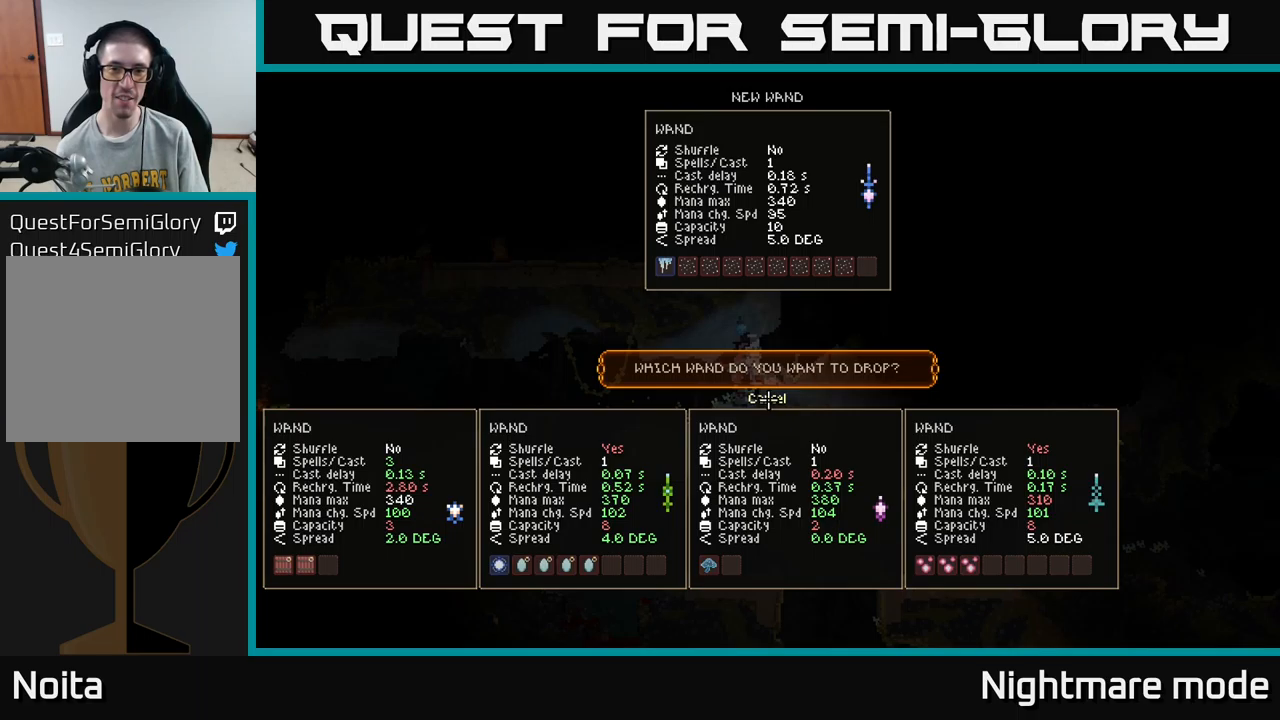
{"buttons": [], "left_stick": "center", "right_stick": "center", "events": []}
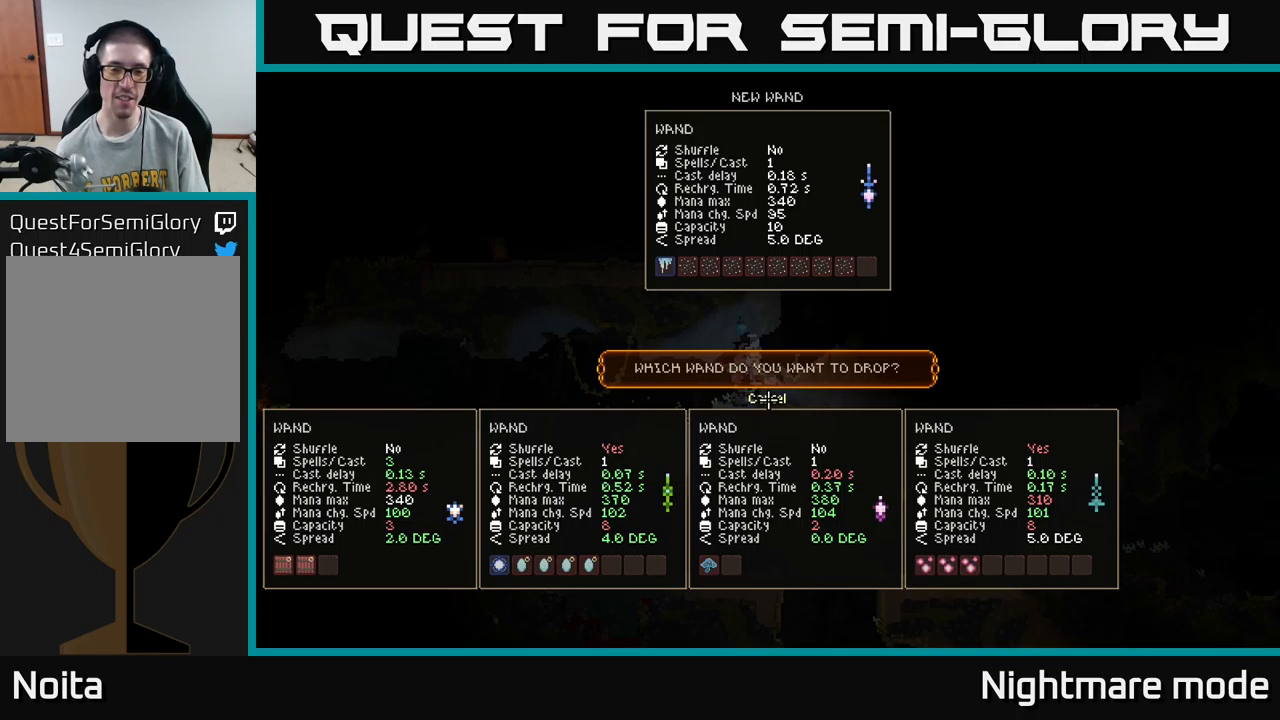
{"buttons": [], "left_stick": "center", "right_stick": "center", "events": []}
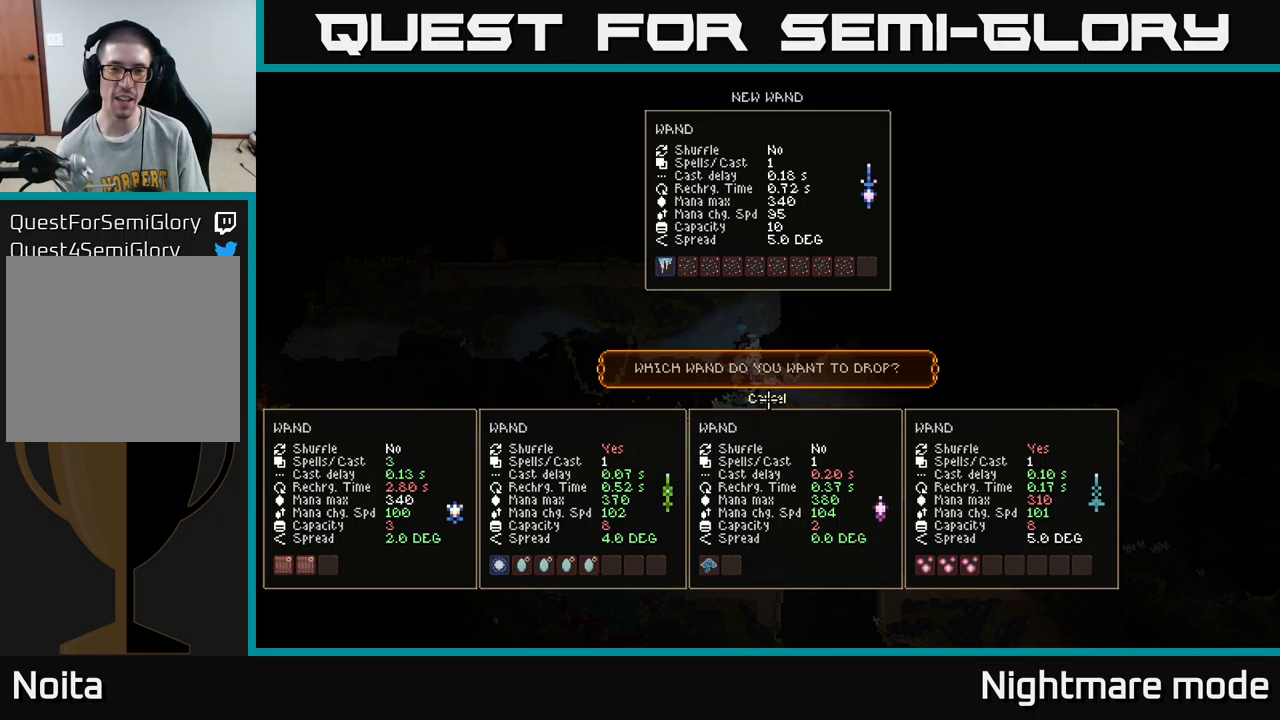
{"buttons": [], "left_stick": "center", "right_stick": "center", "events": []}
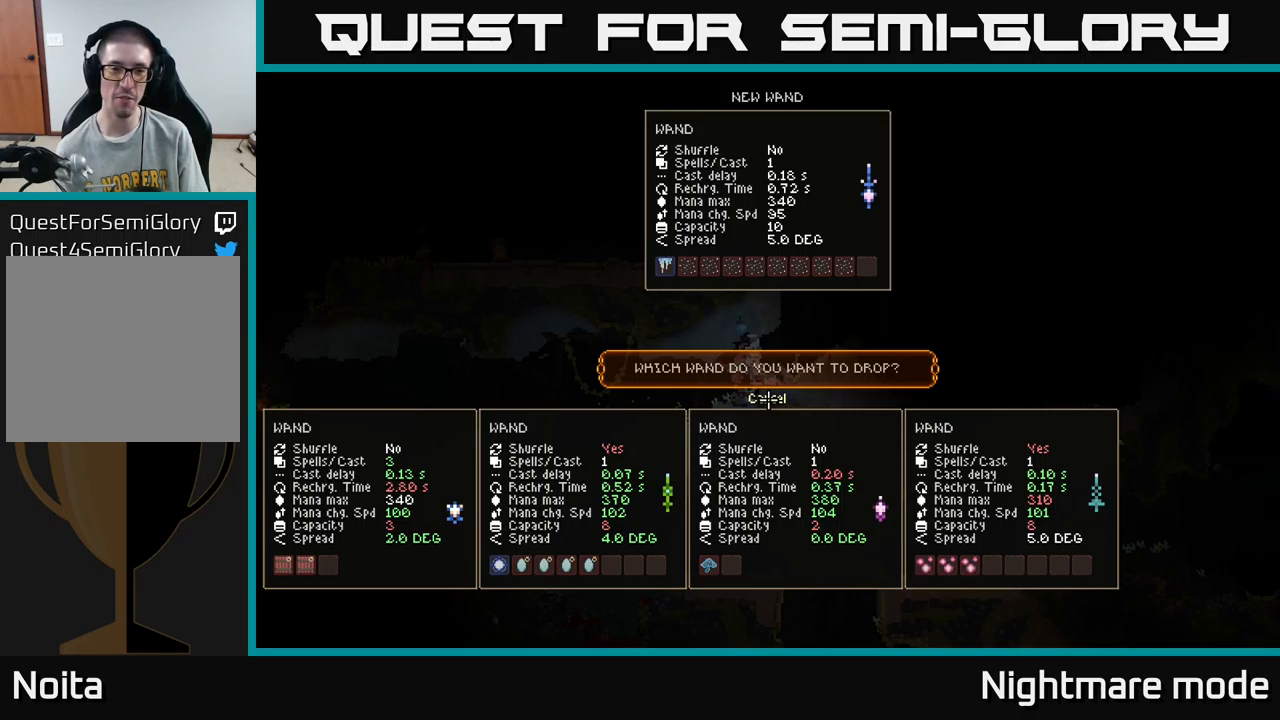
{"buttons": [], "left_stick": "center", "right_stick": "center", "events": []}
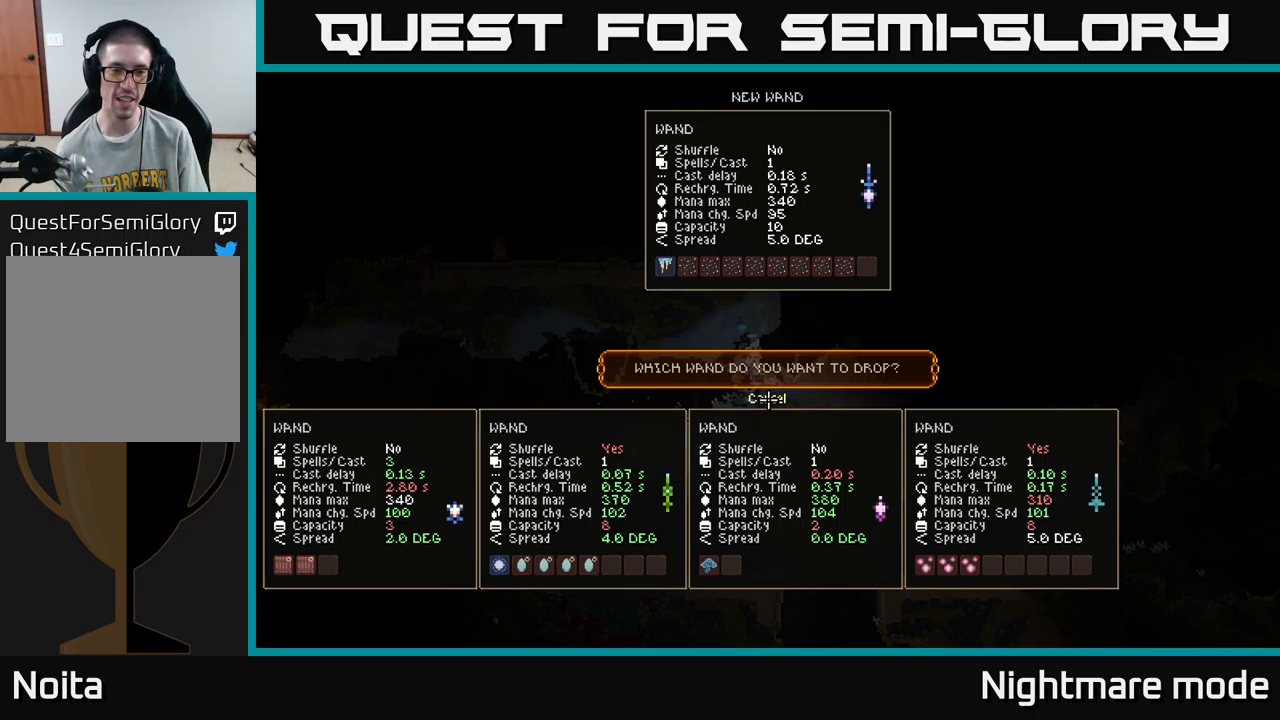
{"buttons": [], "left_stick": "center", "right_stick": "center", "events": [[384, "A", "down"], [450, "A", "up"]]}
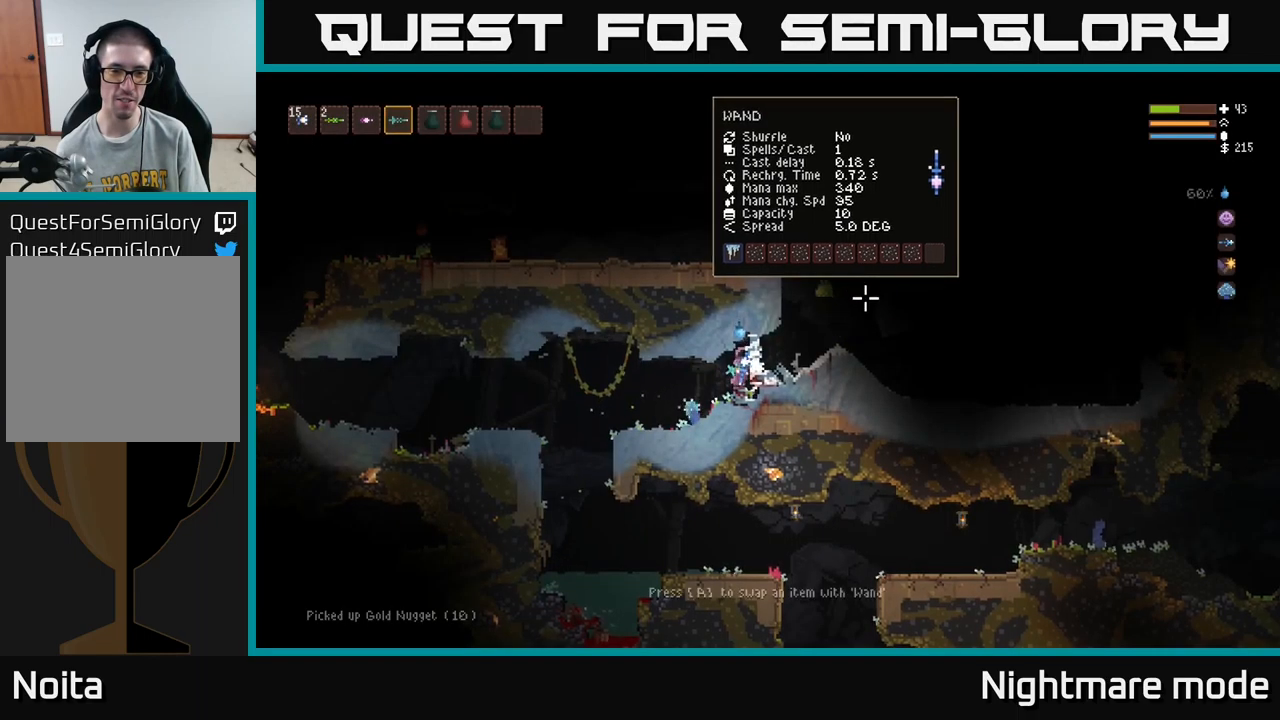
{"buttons": ["L2"], "left_stick": "left", "right_stick": "right", "events": [[17, "left_stick", "up-left"], [184, "left_stick", "left"], [200, "right_stick", "right"], [434, "L2", "down"]]}
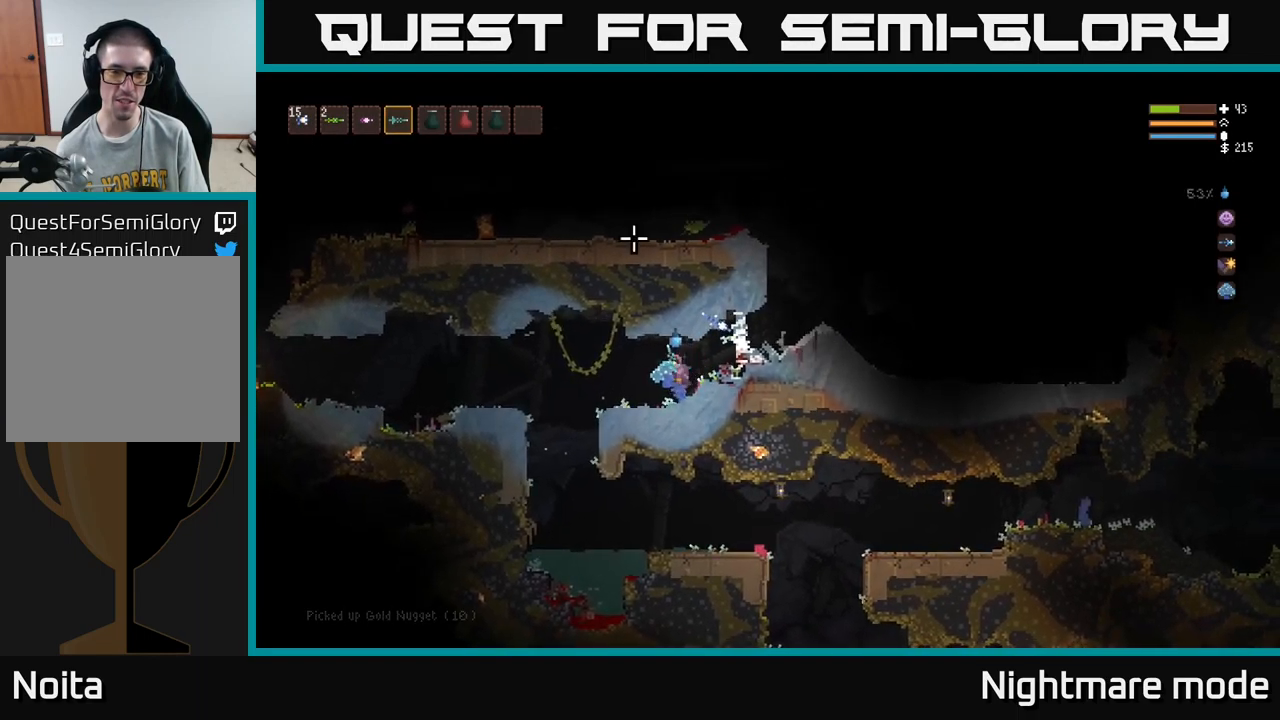
{"buttons": [], "left_stick": "left", "right_stick": "down-left", "events": [[17, "right_stick", "left"], [250, "L2", "up"], [300, "right_stick", "down-right"], [434, "right_stick", "down-left"]]}
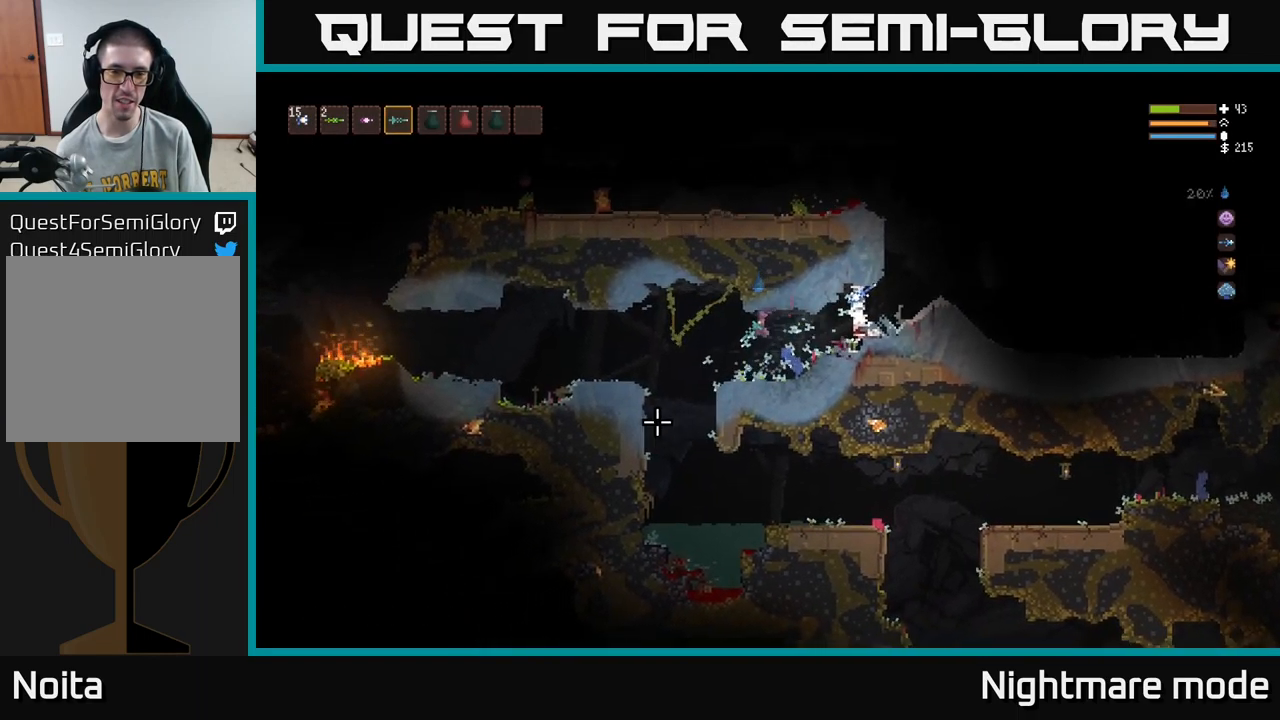
{"buttons": [], "left_stick": "left", "right_stick": "left", "events": [[34, "right_stick", "left"], [100, "L2", "down"], [250, "L2", "up"]]}
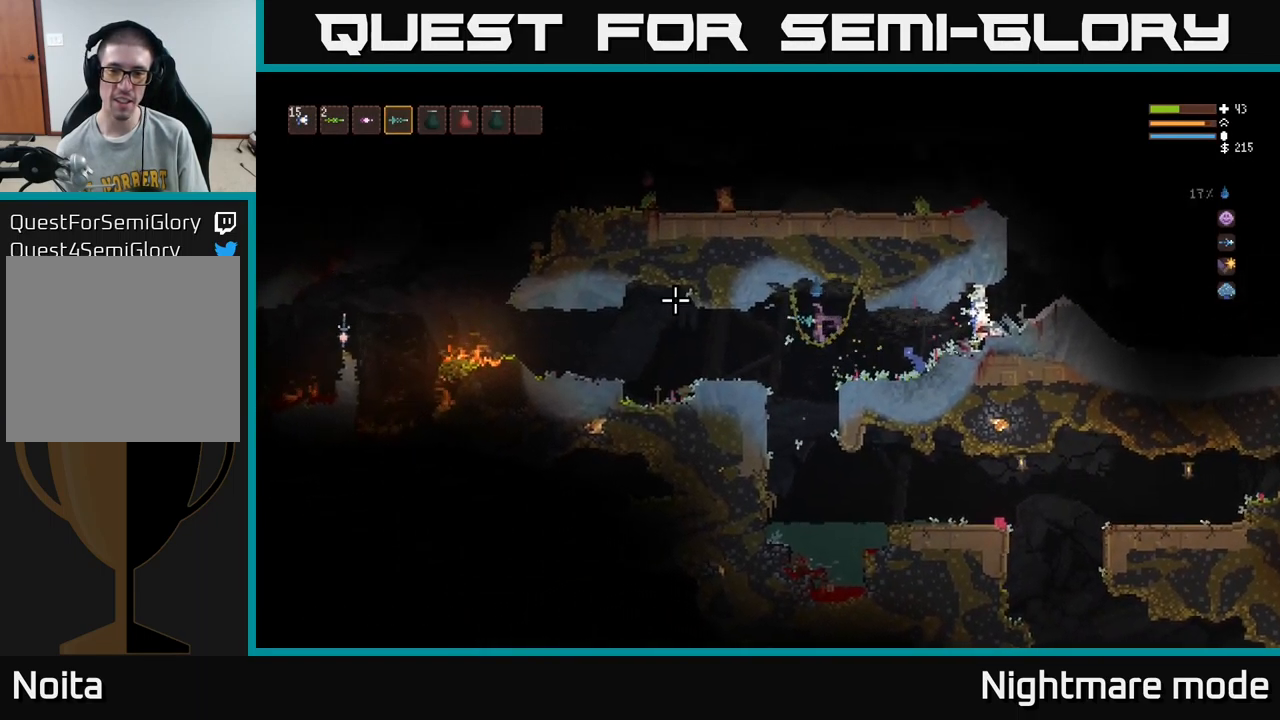
{"buttons": [], "left_stick": "left", "right_stick": "left", "events": [[217, "L2", "down"], [334, "L2", "up"]]}
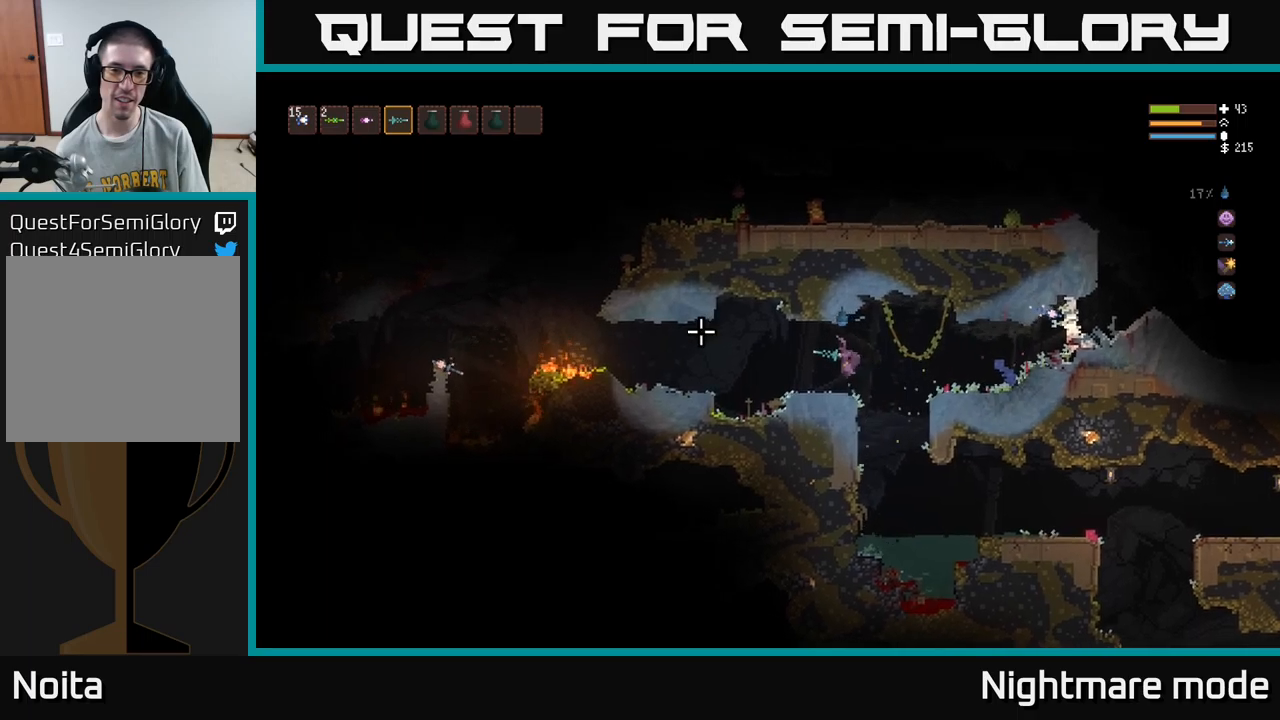
{"buttons": ["L2"], "left_stick": "left", "right_stick": "left", "events": [[383, "L2", "down"]]}
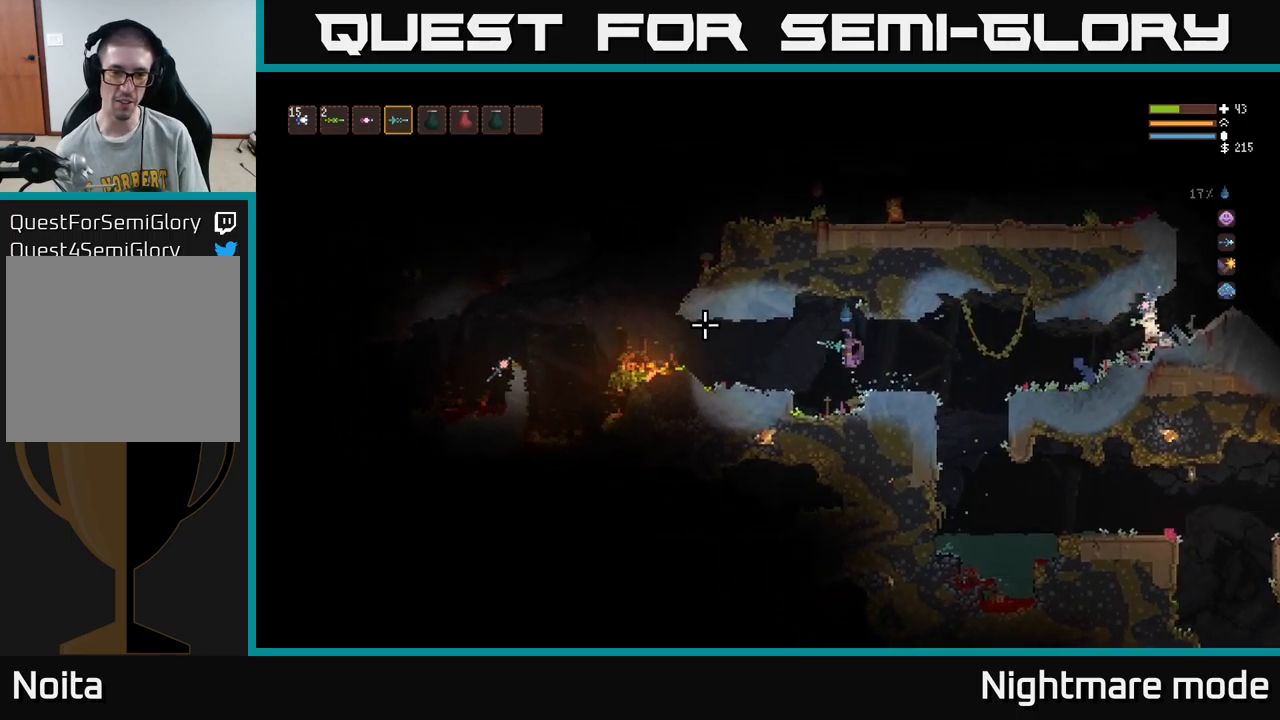
{"buttons": [], "left_stick": "left", "right_stick": "left", "events": [[17, "L2", "up"]]}